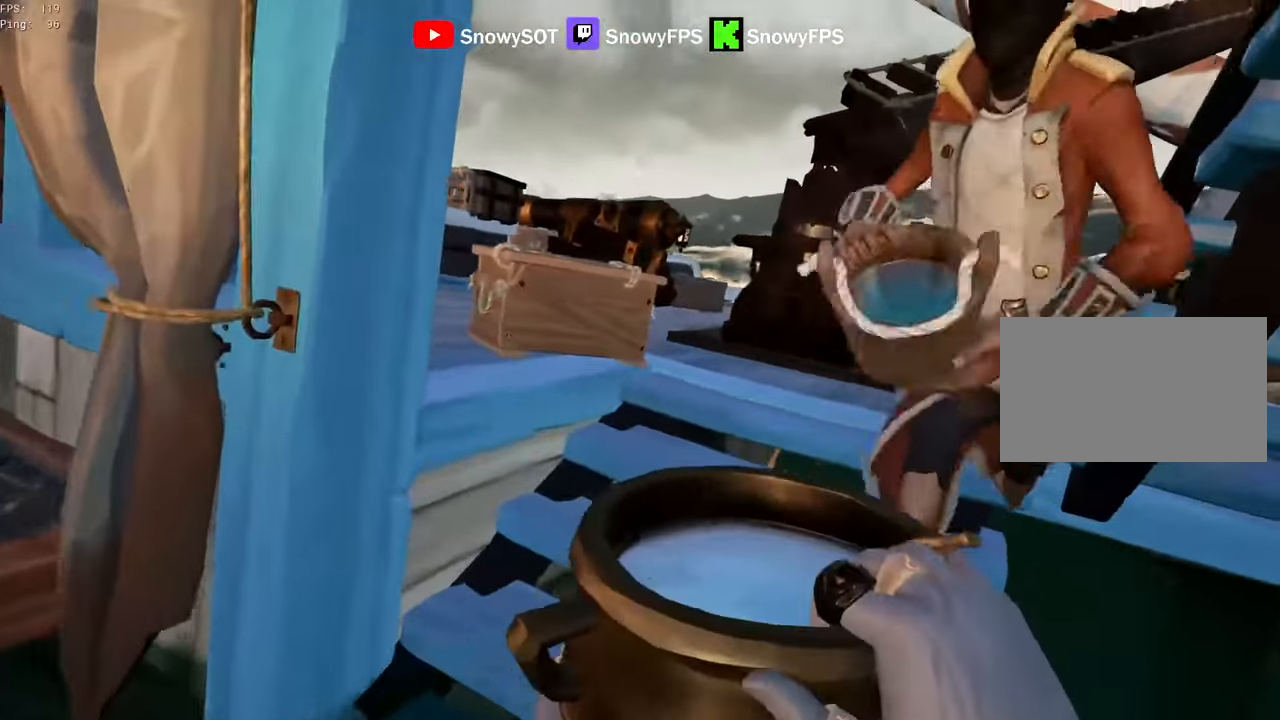
Gameplay with keyboard and mouse; each line is a JSON object with the keys and mouse buttons held at the frame after it. "events" lists presses ("down") and releases ("up") of "1", "2", "3", "4", "5", "a", "alt", "c", "caps_lock", "ctrl", "d", "e", "f", "g", "q", "r", "s", "shift", "space", "t", "tab", "v", "w", "x", "z", "mouse_left", "mouse_wheel" and "mouse_right" between this image and that frame as [ms after this image, input, new state], when the widget could be followed in between. "mouse_left", "mouse_wheel", "mouse_right" = the "left", "wheel", "right" buttons of the "mouse" list. No other keys are recorded. "wheel" means that the mouse wheel is clicked or scrolled. "mouse_move" is the direction in which the mouse moves at that frame (one of eight, or "still"), when it could be read.
{"keys": ["w"], "mouse": [], "mouse_move": "up-left", "events": [[217, "d", "down"], [267, "mouse_left", "down"], [350, "mouse_left", "up"], [400, "mouse_left", "down"], [450, "d", "up"], [500, "mouse_left", "up"]]}
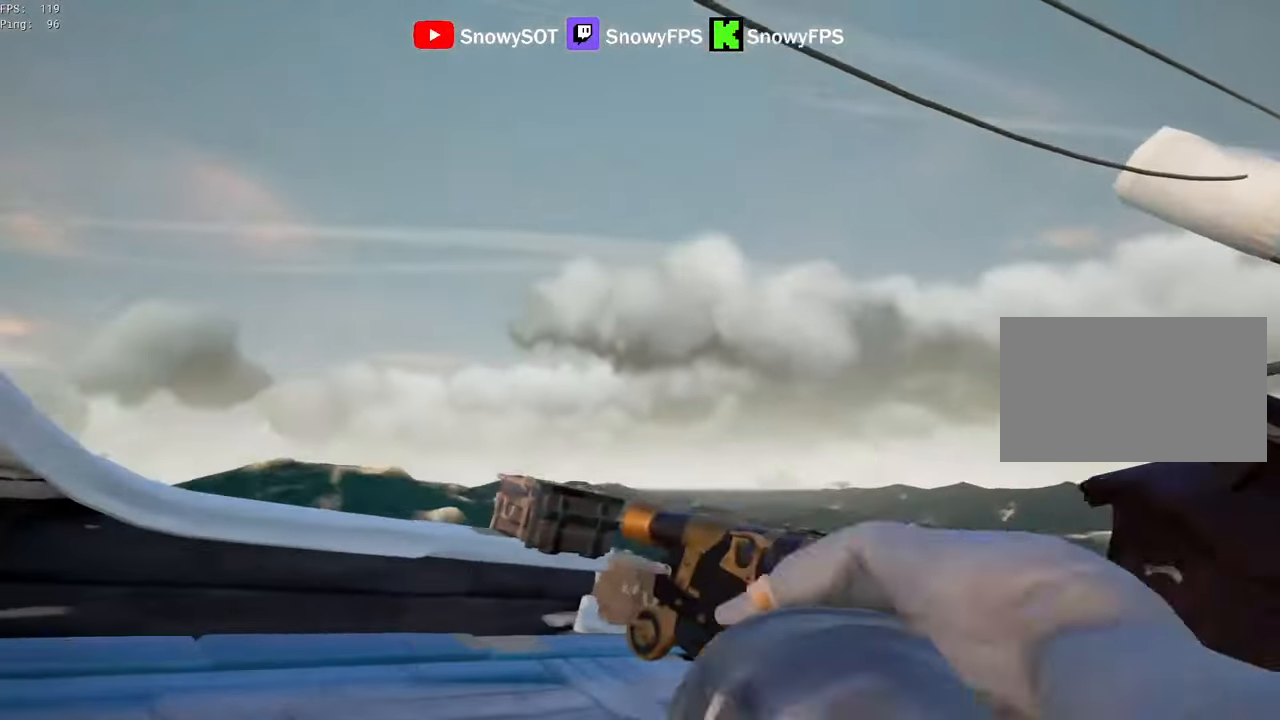
{"keys": ["a", "s"], "mouse": ["left"], "mouse_move": "down-right", "events": [[50, "mouse_left", "down"], [50, "w", "up"], [133, "a", "down"], [133, "s", "down"], [183, "mouse_left", "up"], [233, "mouse_left", "down"], [317, "mouse_left", "up"], [367, "mouse_left", "down"]]}
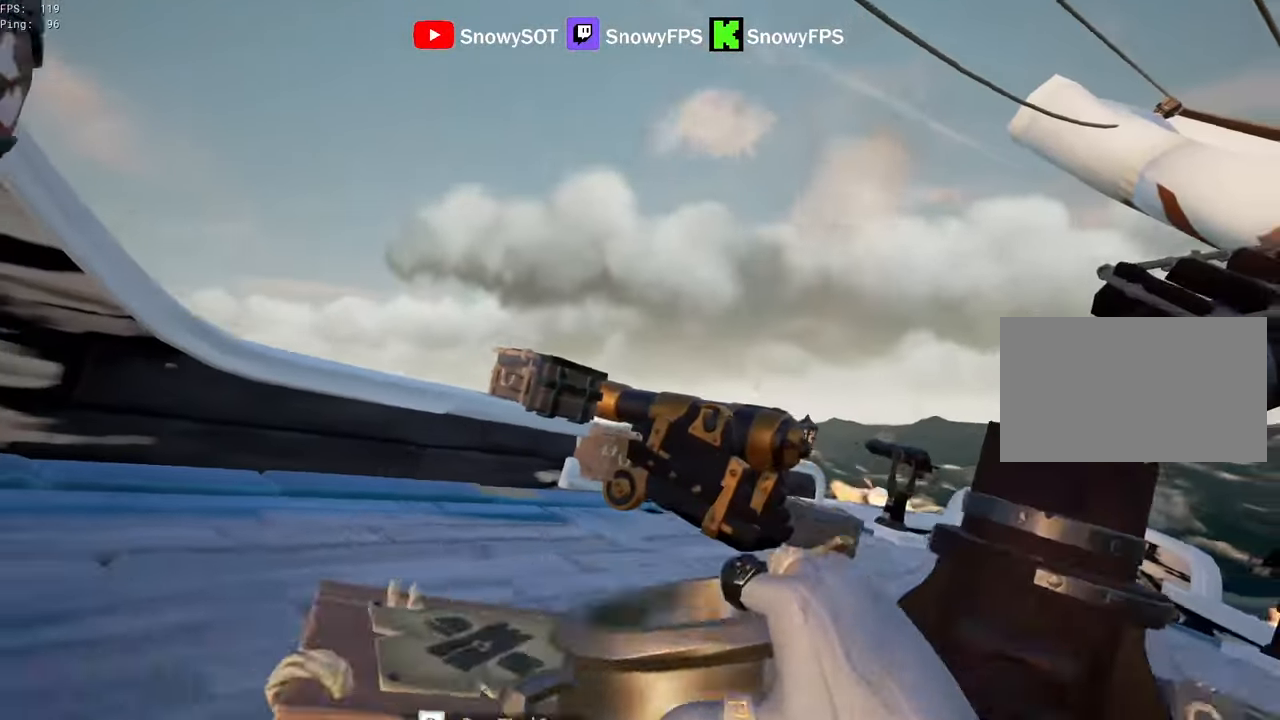
{"keys": ["d"], "mouse": [], "mouse_move": "left", "events": [[17, "mouse_left", "up"], [50, "mouse_left", "down"], [100, "a", "up"], [150, "mouse_left", "up"], [200, "mouse_left", "down"], [250, "d", "down"], [283, "s", "up"], [333, "mouse_left", "up"], [383, "mouse_left", "down"], [483, "mouse_left", "up"]]}
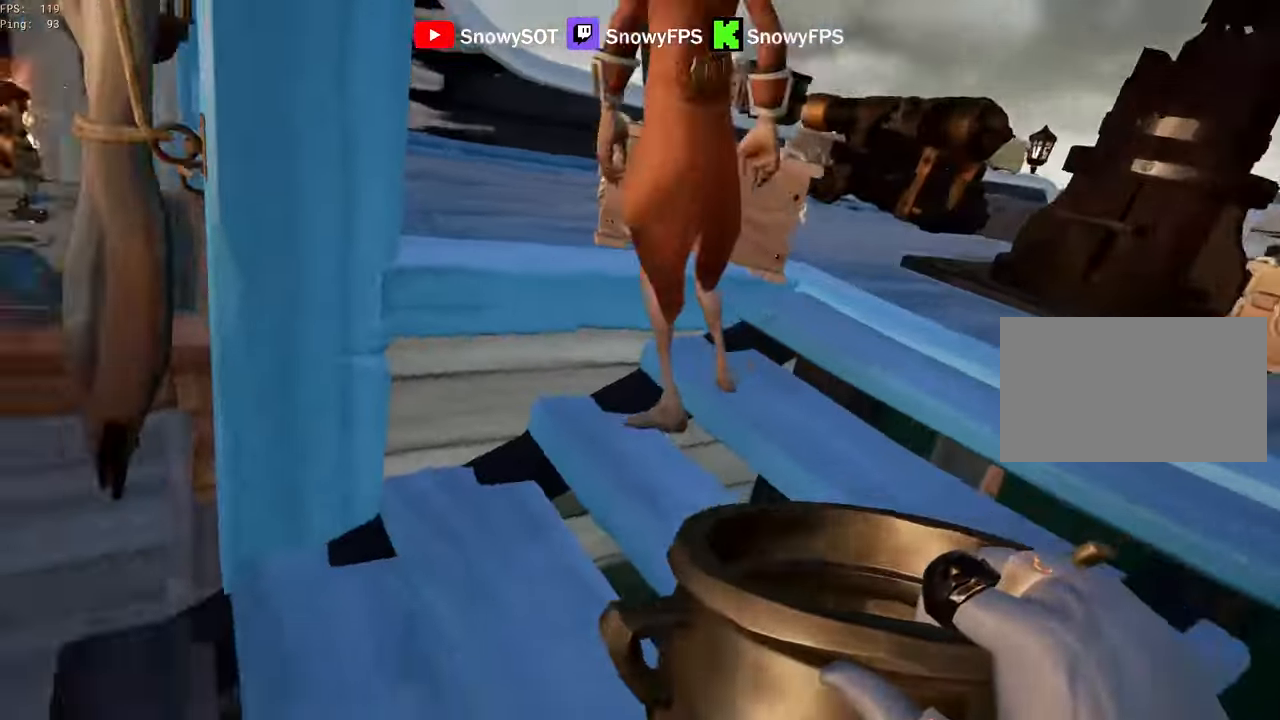
{"keys": ["a"], "mouse": ["left"], "mouse_move": "left", "events": [[17, "mouse_left", "down"], [267, "d", "up"], [300, "mouse_left", "up"], [350, "mouse_left", "down"], [400, "a", "down"], [450, "mouse_left", "up"], [500, "mouse_left", "down"]]}
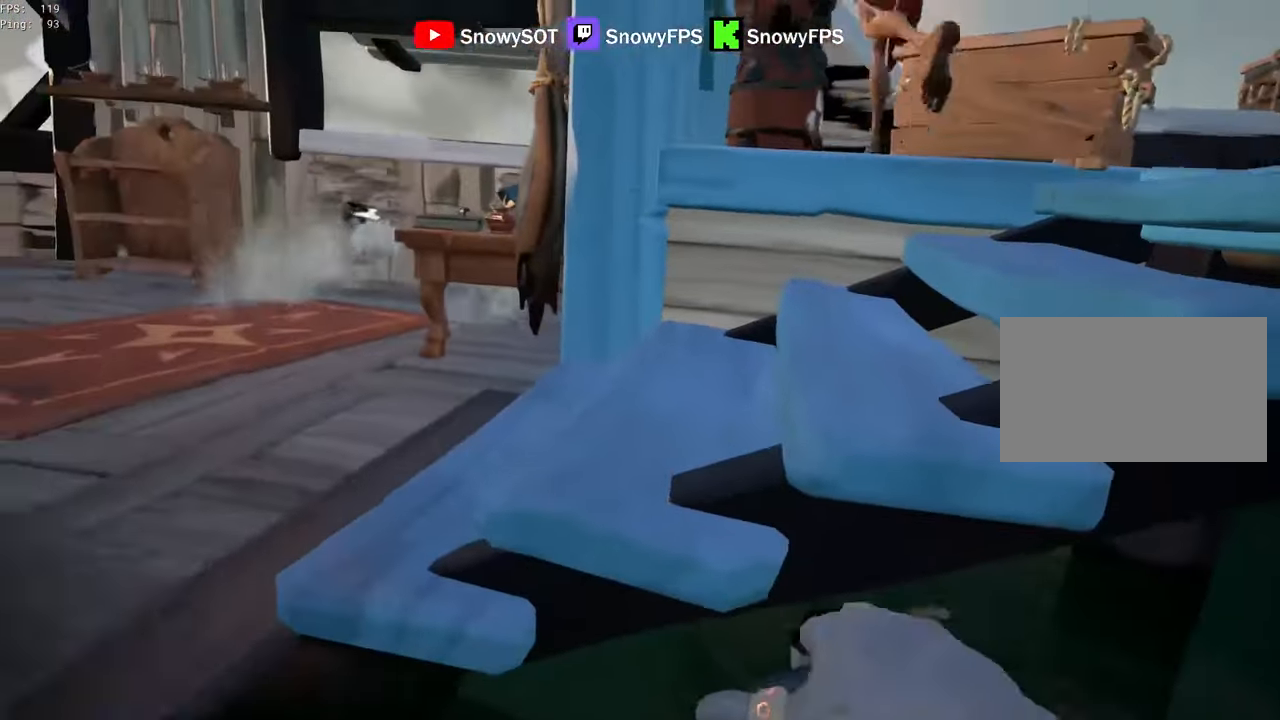
{"keys": ["a"], "mouse": [], "mouse_move": "right", "events": [[50, "a", "up"], [183, "a", "down"], [283, "mouse_left", "up"], [317, "mouse_left", "down"], [467, "mouse_left", "up"]]}
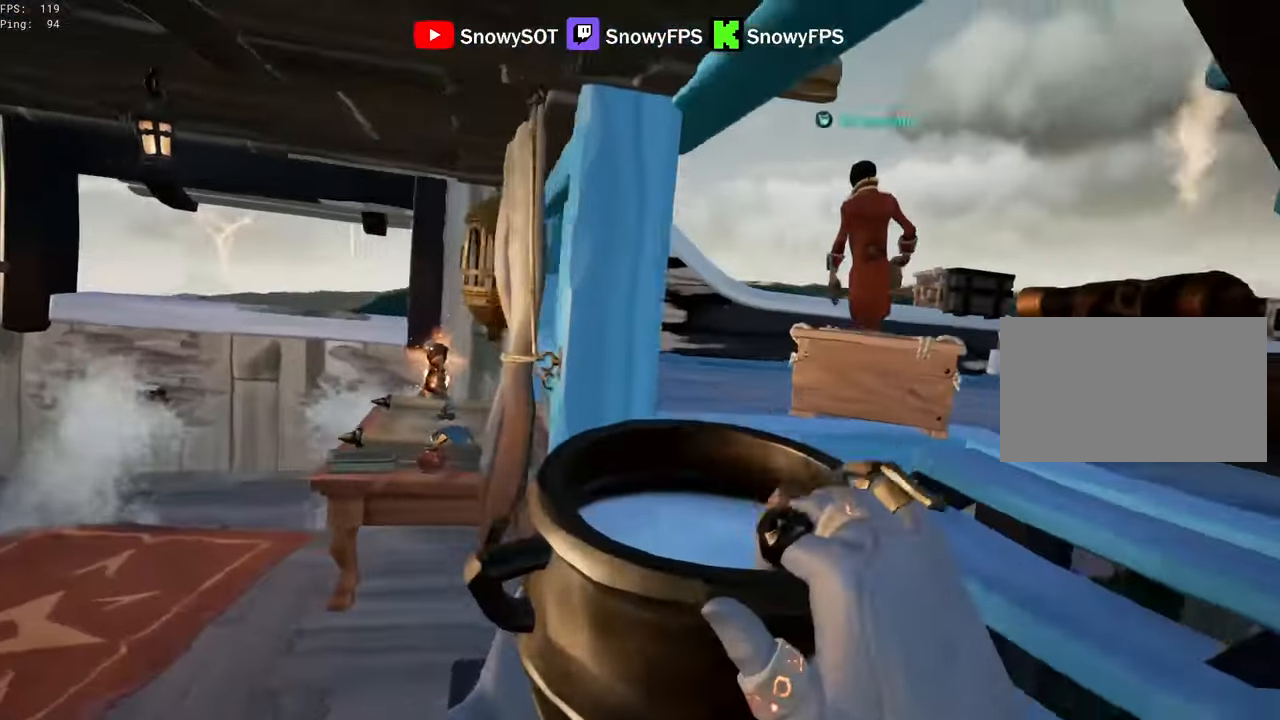
{"keys": [], "mouse": [], "mouse_move": "right", "events": [[67, "a", "up"], [67, "w", "down"], [333, "a", "down"], [383, "a", "up"], [383, "w", "up"]]}
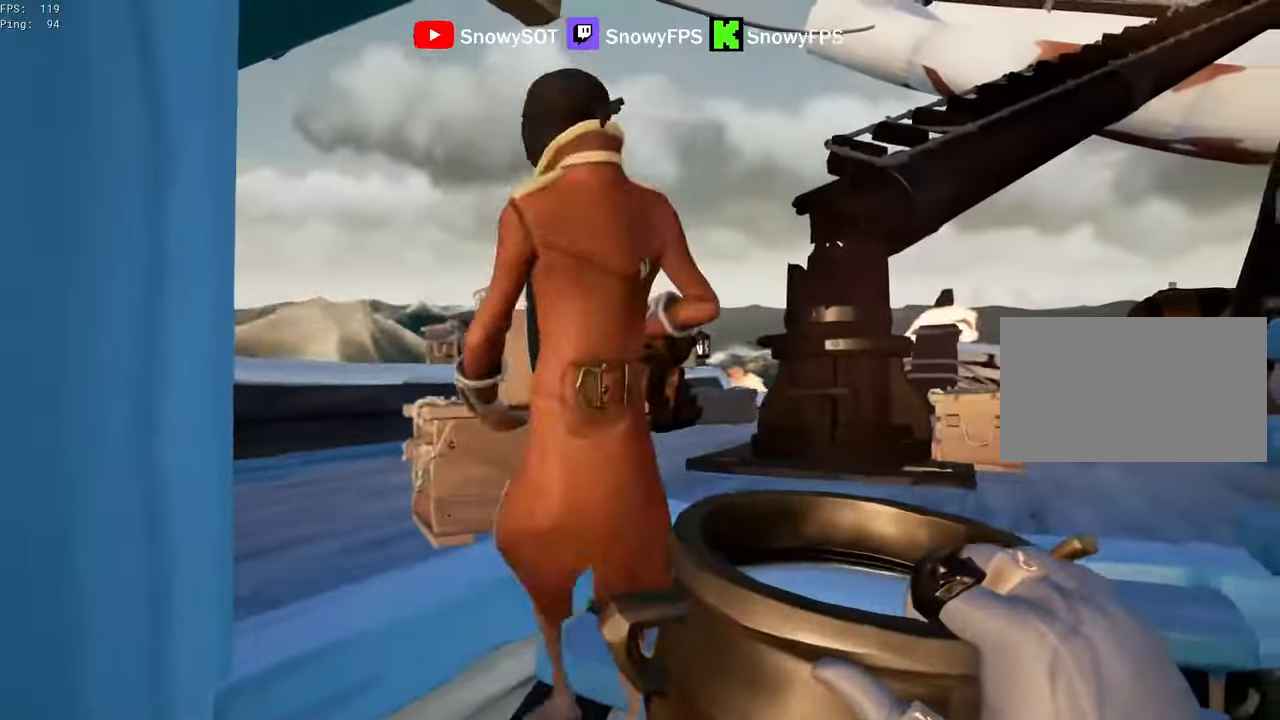
{"keys": ["w"], "mouse": ["left"], "mouse_move": "up-left", "events": [[167, "w", "down"], [217, "d", "down"], [350, "mouse_left", "down"], [500, "d", "up"]]}
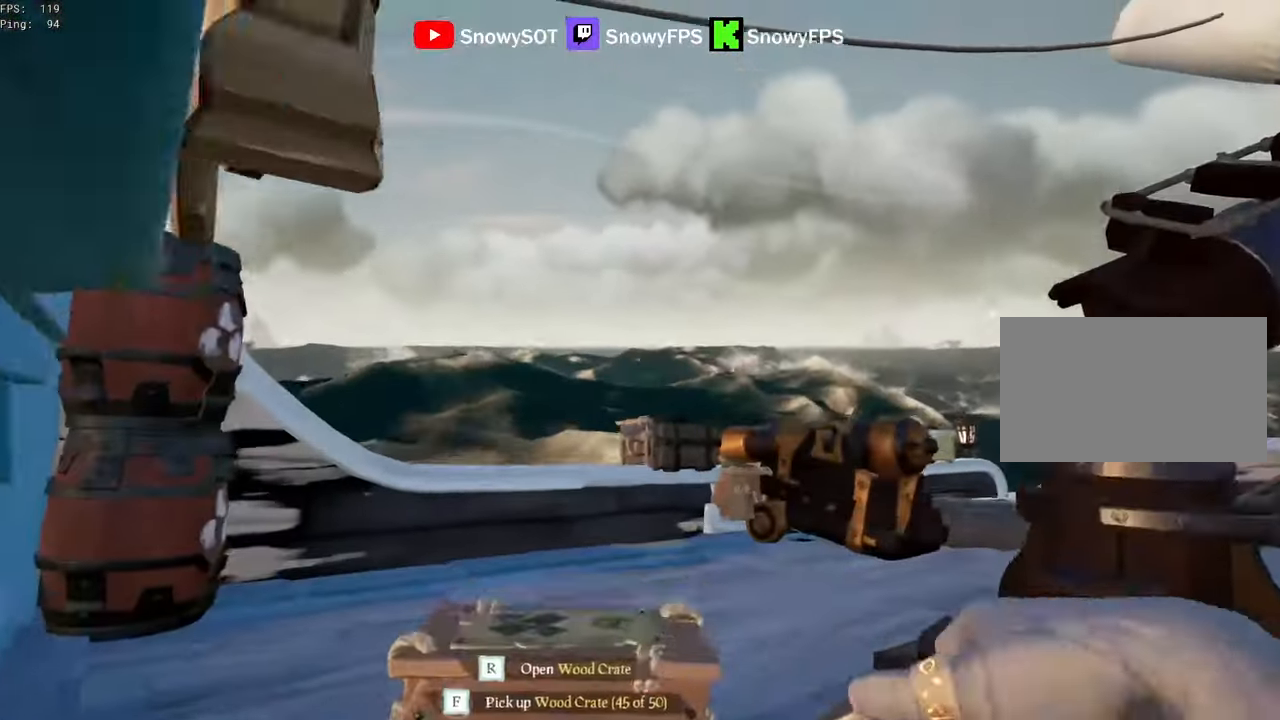
{"keys": ["s"], "mouse": [], "mouse_move": "left", "events": [[133, "d", "down"], [133, "mouse_left", "up"], [133, "w", "up"], [183, "mouse_left", "down"], [283, "mouse_left", "up"], [283, "s", "down"], [317, "d", "up"]]}
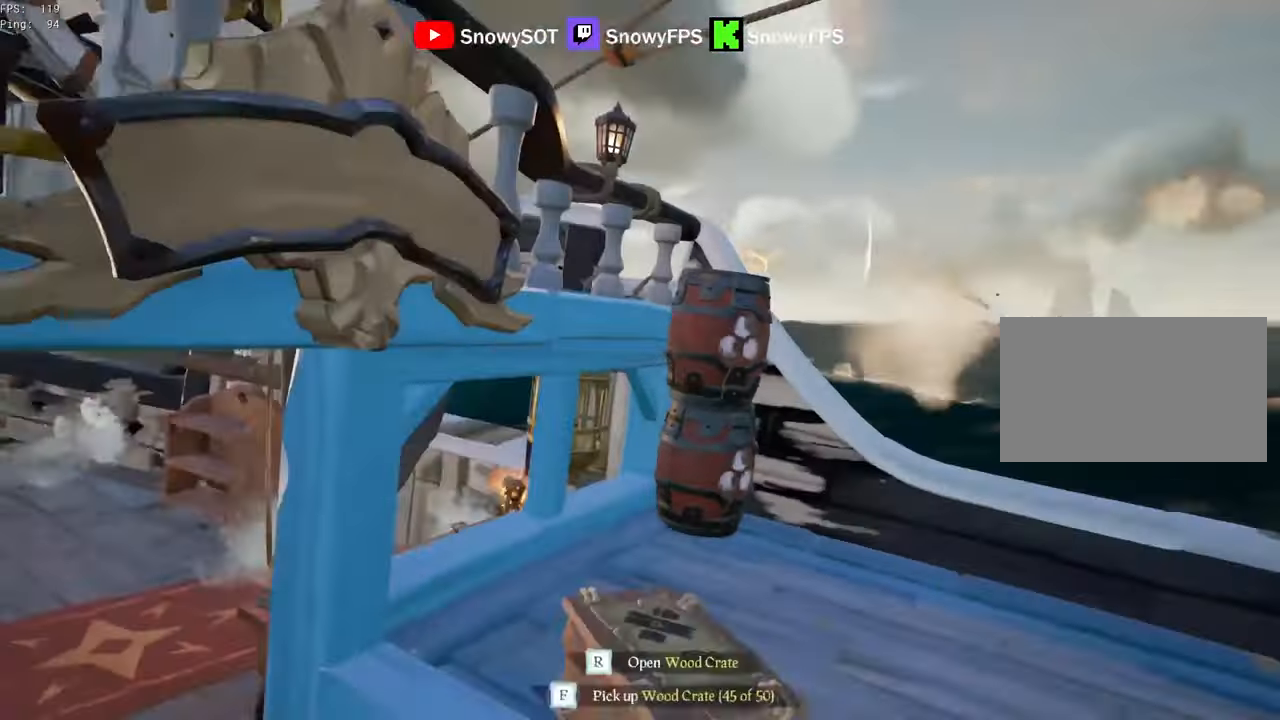
{"keys": ["a", "w"], "mouse": [], "mouse_move": "still", "events": [[17, "a", "down"], [100, "s", "up"], [250, "w", "down"], [383, "a", "up"], [483, "a", "down"]]}
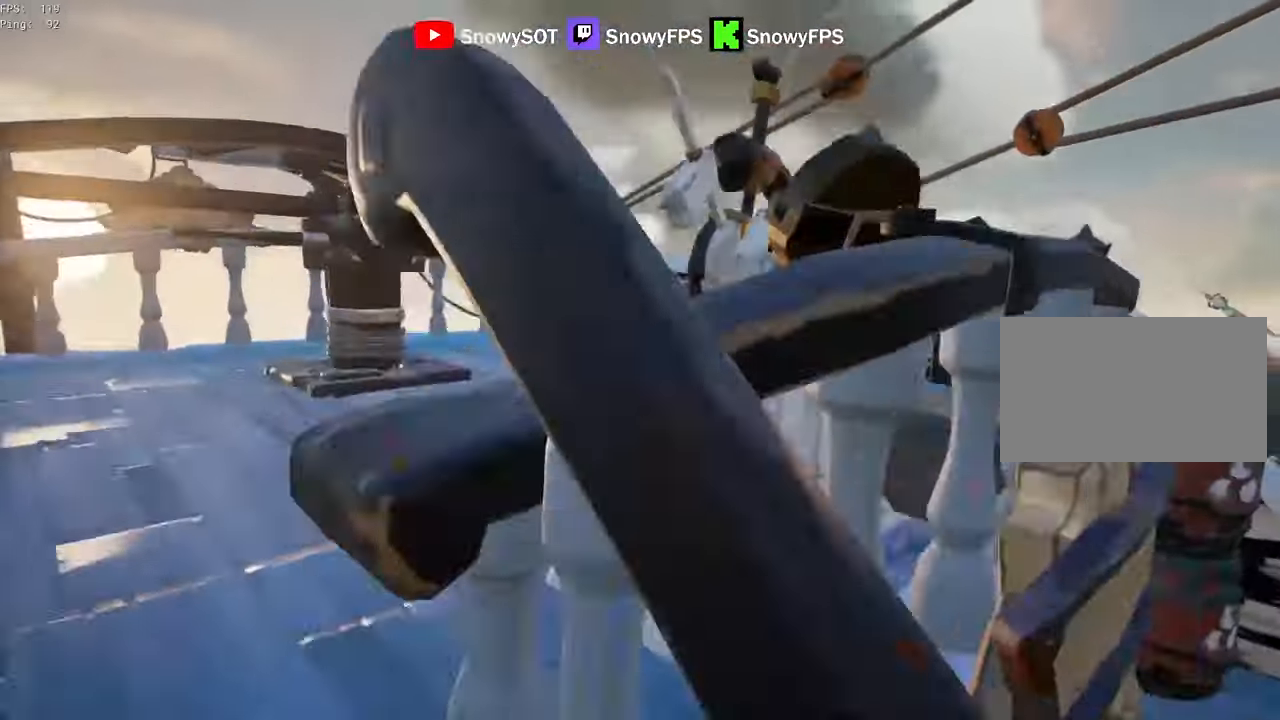
{"keys": ["a"], "mouse": [], "mouse_move": "still", "events": [[300, "w", "up"]]}
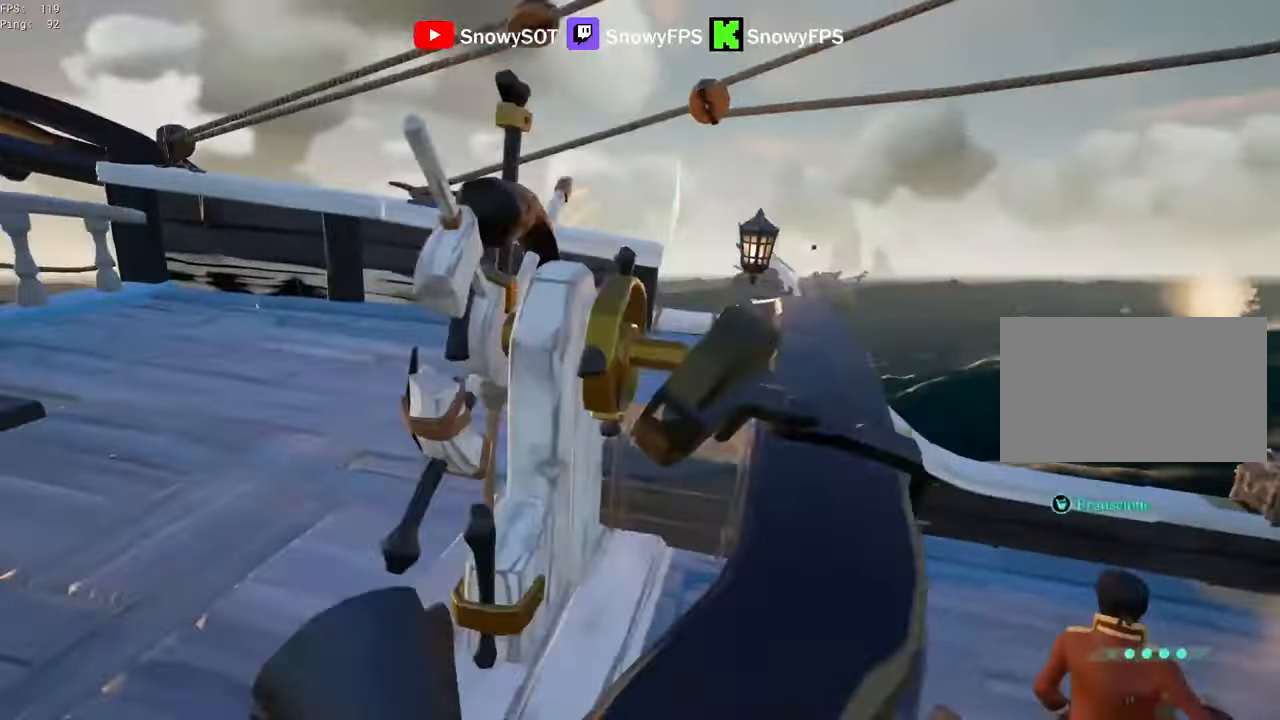
{"keys": ["a", "w"], "mouse": [], "mouse_move": "right", "events": [[233, "w", "down"]]}
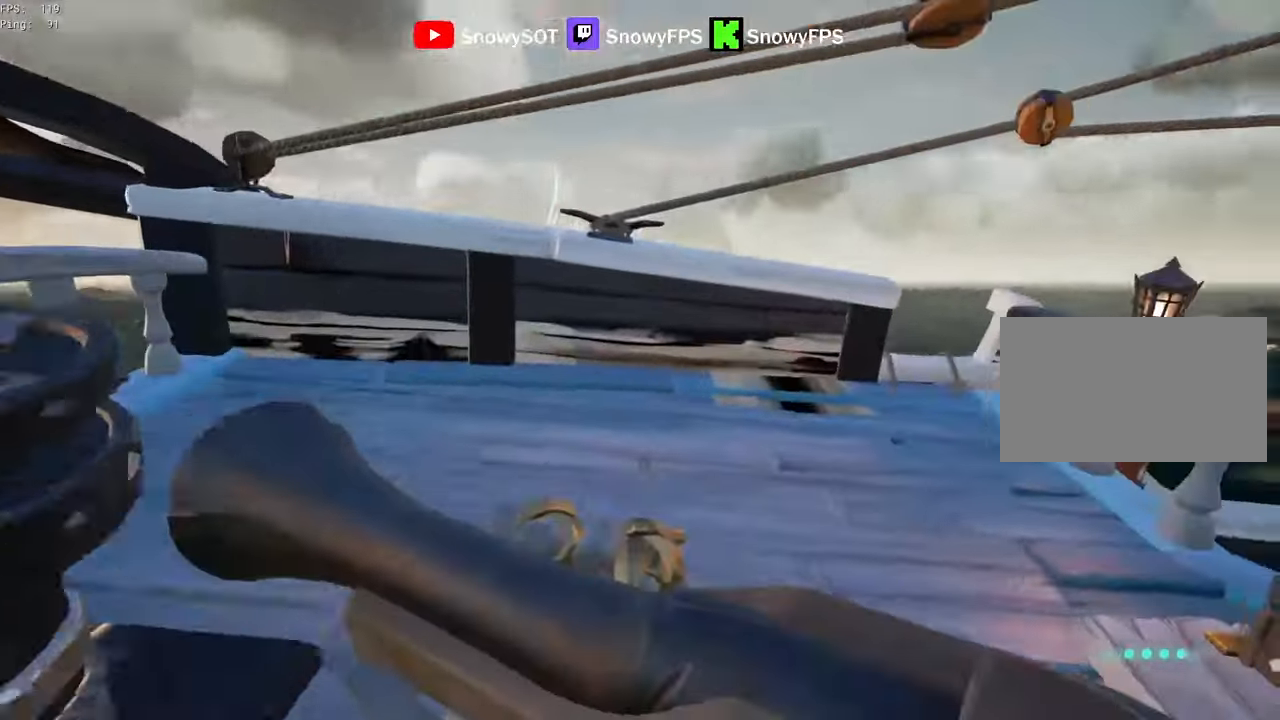
{"keys": [], "mouse": [], "mouse_move": "right", "events": [[100, "w", "up"], [150, "a", "up"], [150, "w", "down"], [250, "a", "down"], [333, "w", "up"], [483, "a", "up"]]}
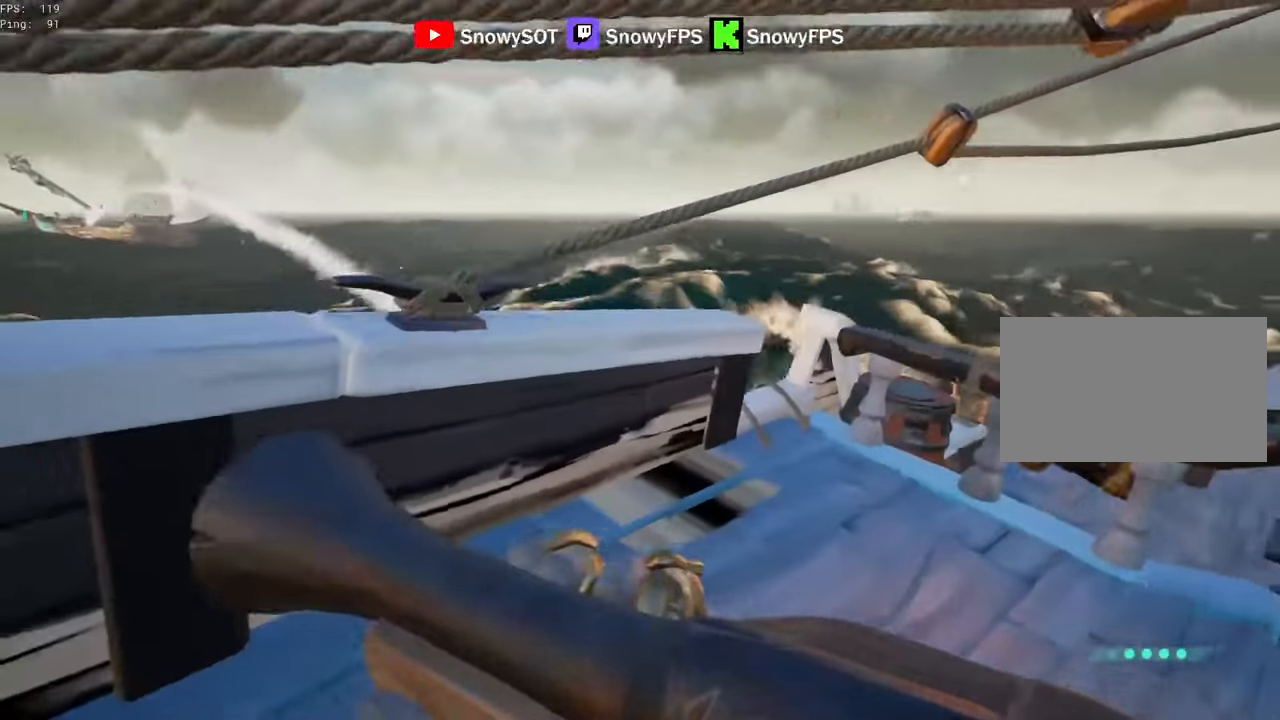
{"keys": ["w"], "mouse": [], "mouse_move": "down", "events": [[33, "mouse_right", "down"], [117, "mouse_right", "up"], [167, "w", "down"], [217, "a", "down"], [300, "a", "up"]]}
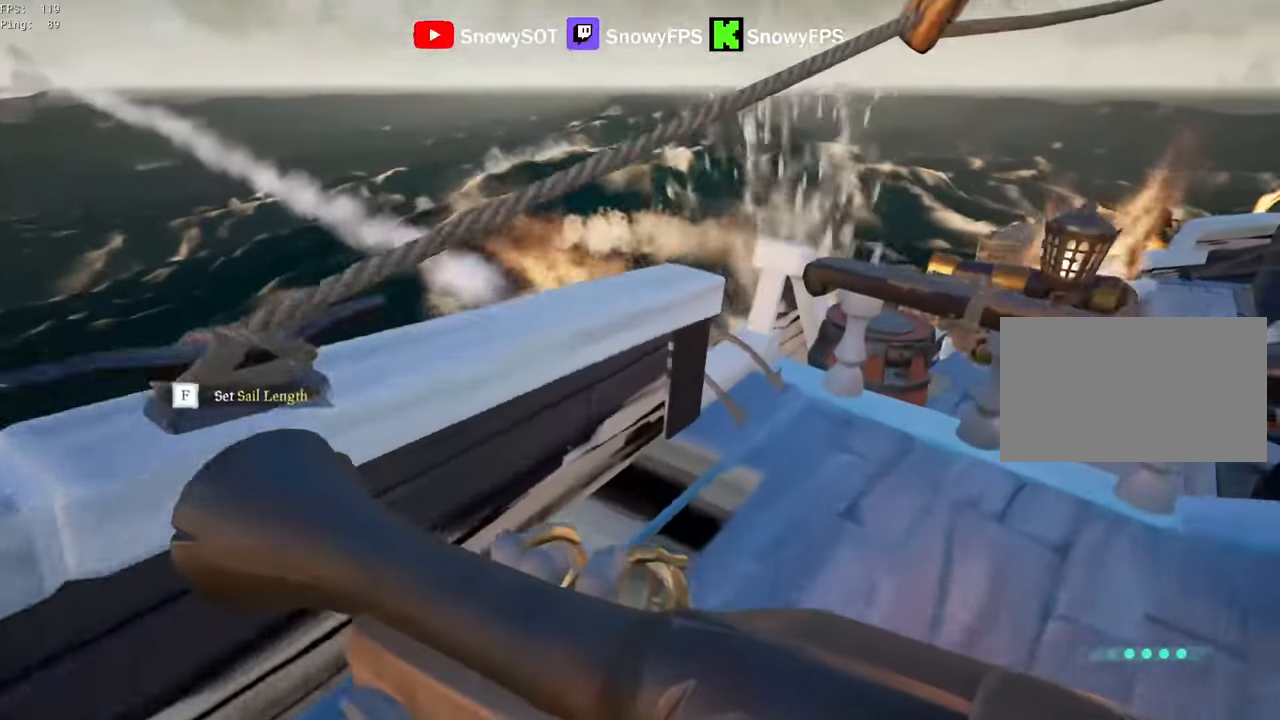
{"keys": ["d", "w"], "mouse": ["right"], "mouse_move": "down-left", "events": [[133, "d", "down"], [317, "mouse_right", "down"]]}
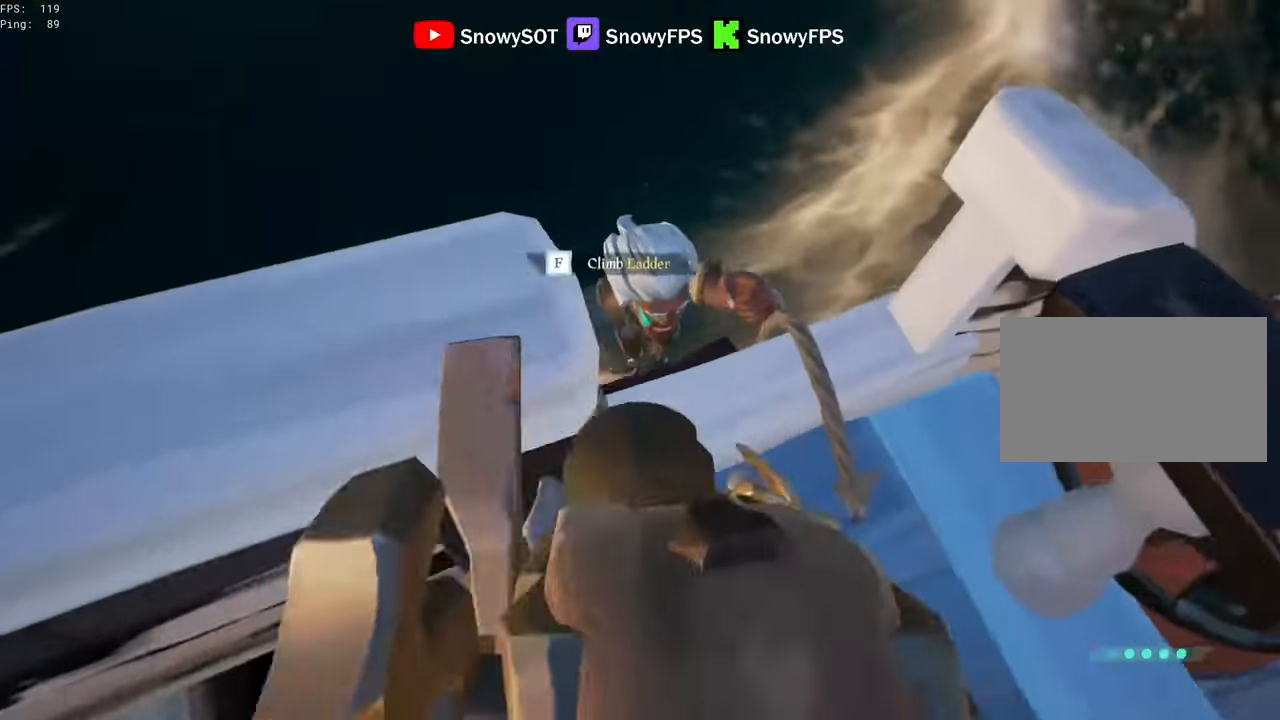
{"keys": ["s"], "mouse": ["left", "right"], "mouse_move": "up", "events": [[17, "d", "up"], [100, "w", "up"], [150, "mouse_right", "up"], [200, "a", "down"], [200, "mouse_right", "down"], [250, "a", "up"], [433, "mouse_left", "down"], [433, "s", "down"]]}
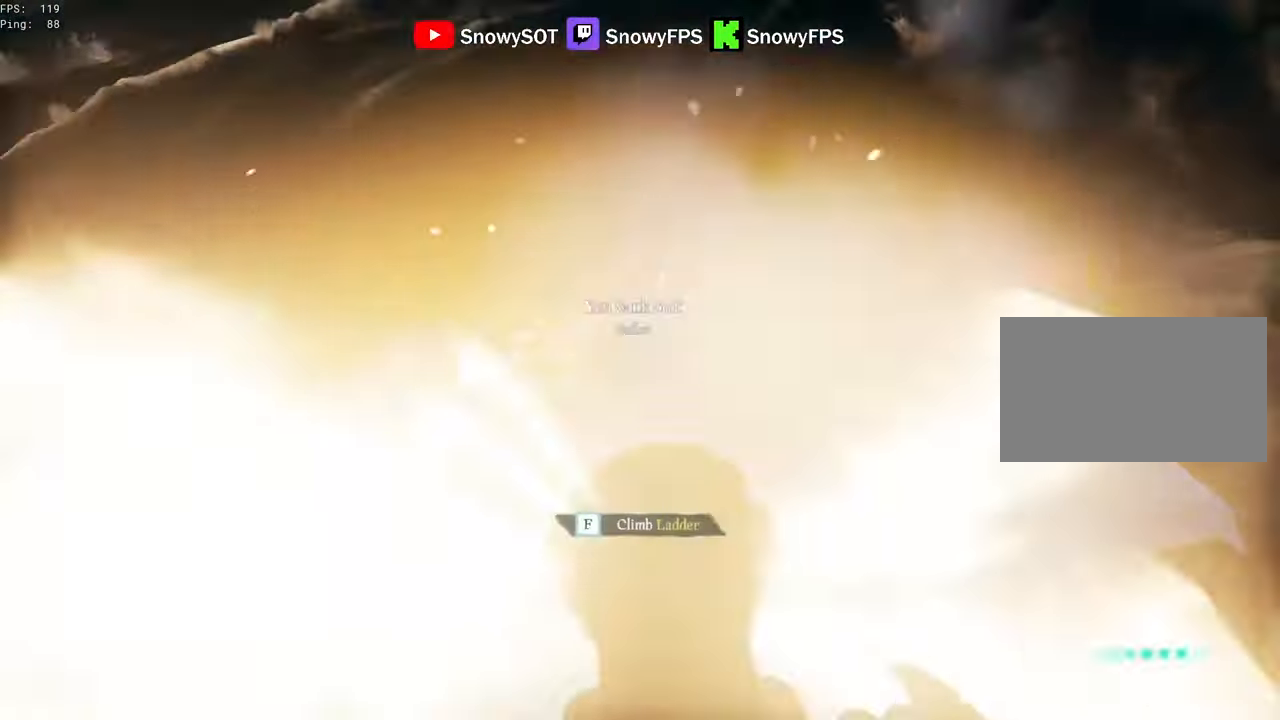
{"keys": ["a", "w"], "mouse": [], "mouse_move": "right", "events": [[33, "1", "down"], [67, "mouse_left", "up"], [67, "mouse_right", "up"], [117, "1", "up"], [217, "s", "up"], [267, "a", "down"], [450, "w", "down"]]}
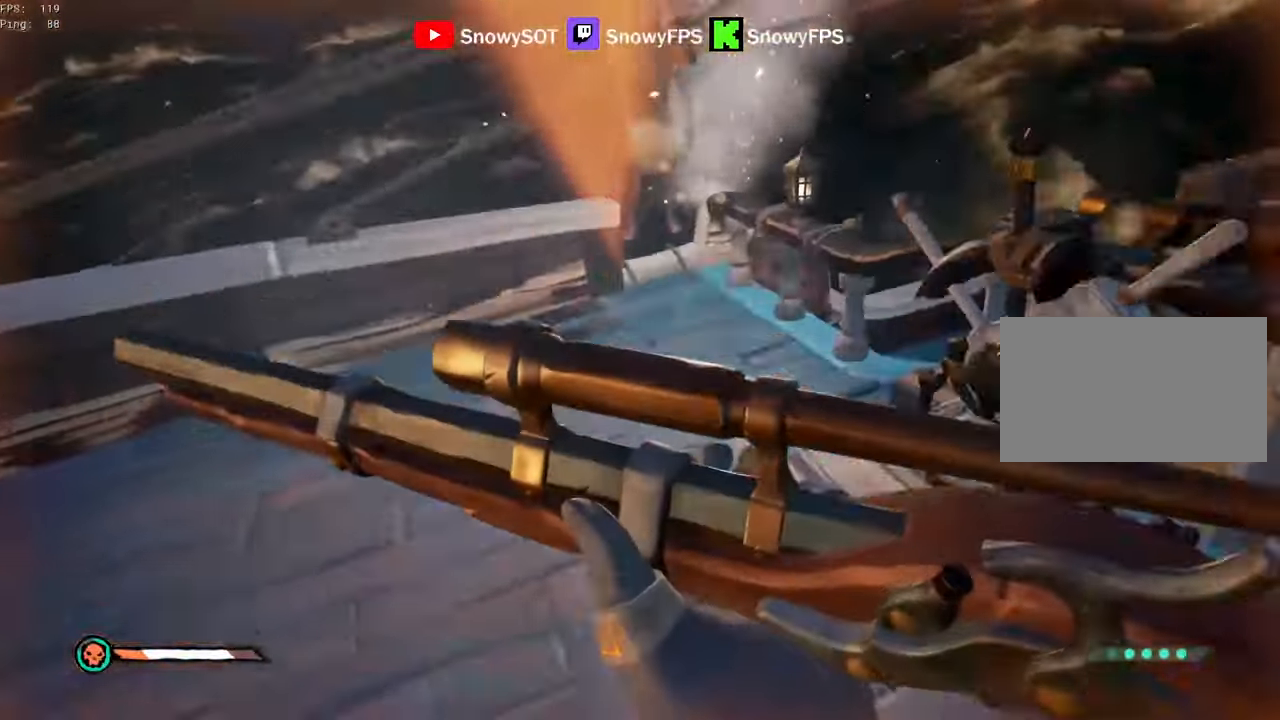
{"keys": ["a"], "mouse": ["right"], "mouse_move": "right", "events": [[33, "a", "up"], [467, "a", "down"], [500, "mouse_right", "down"], [500, "w", "up"]]}
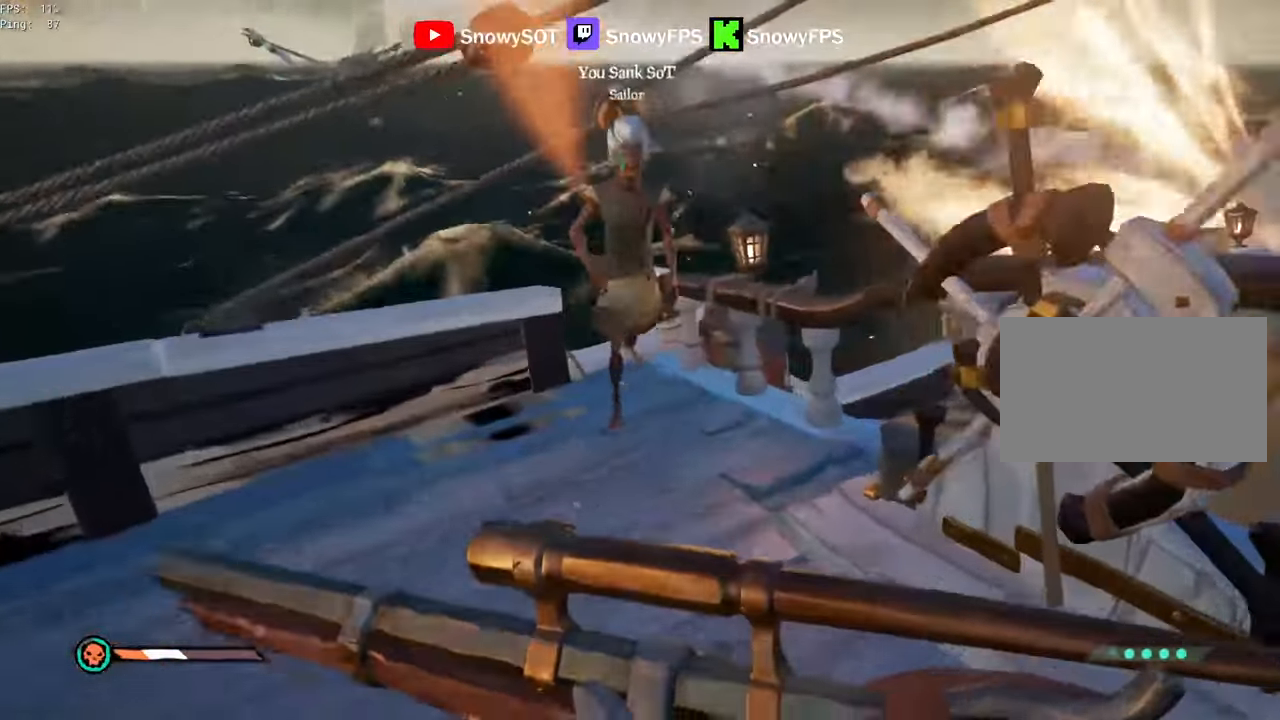
{"keys": [], "mouse": ["left"], "mouse_move": "up", "events": [[67, "space", "down"], [150, "space", "up"], [200, "s", "down"], [383, "mouse_left", "down"], [383, "s", "up"], [433, "3", "down"], [483, "3", "up"], [483, "a", "up"], [483, "mouse_right", "up"]]}
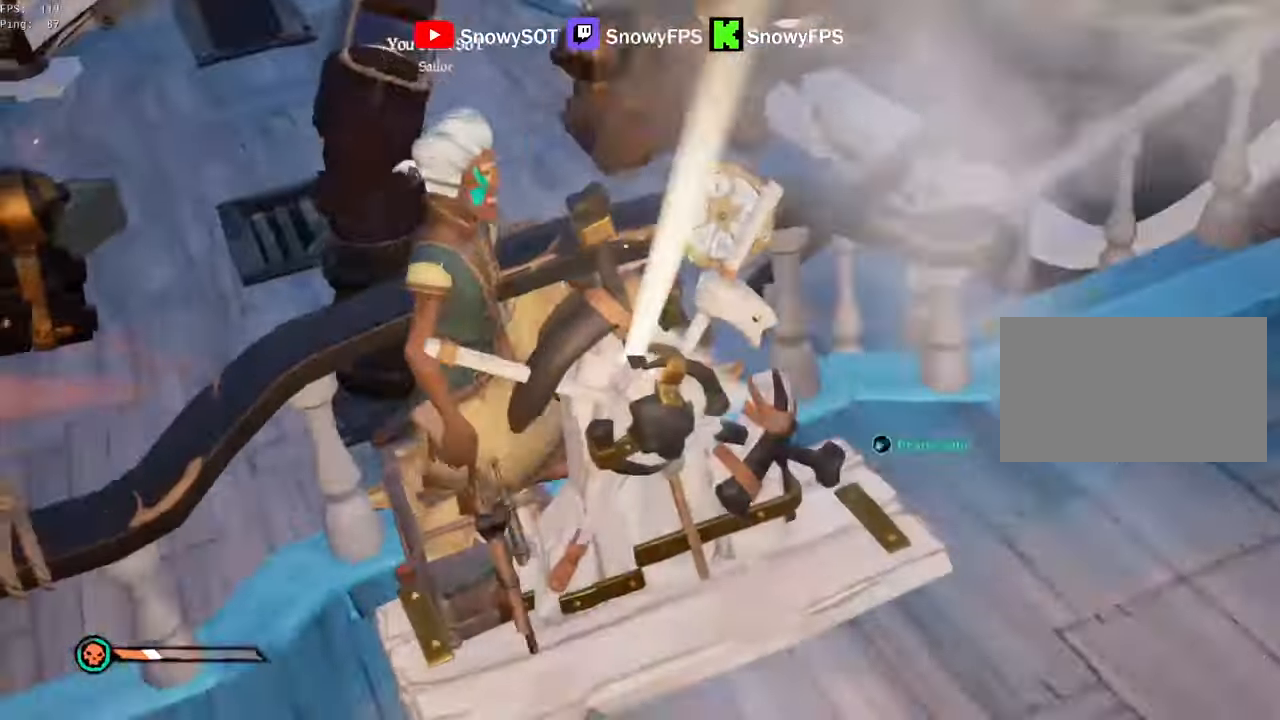
{"keys": ["d", "w"], "mouse": ["left"], "mouse_move": "still", "events": [[117, "d", "down"], [267, "w", "down"]]}
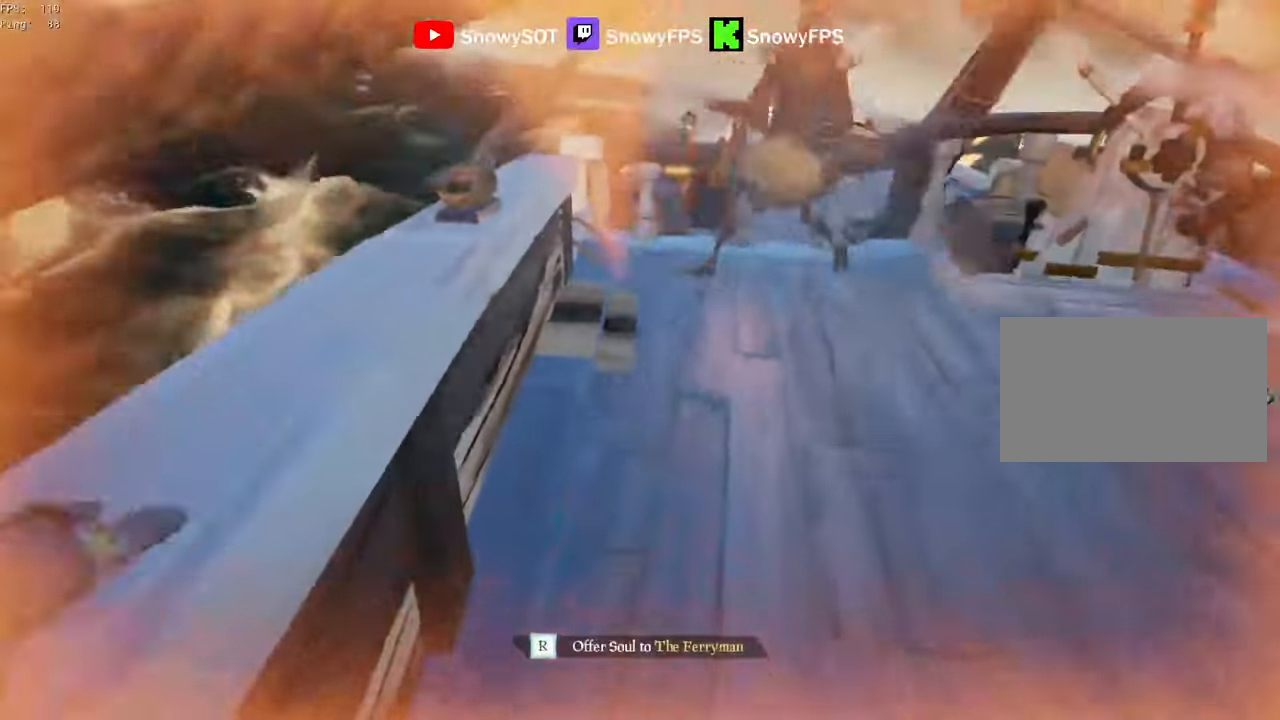
{"keys": [], "mouse": [], "mouse_move": "still", "events": [[33, "d", "up"], [83, "mouse_left", "up"], [83, "w", "up"]]}
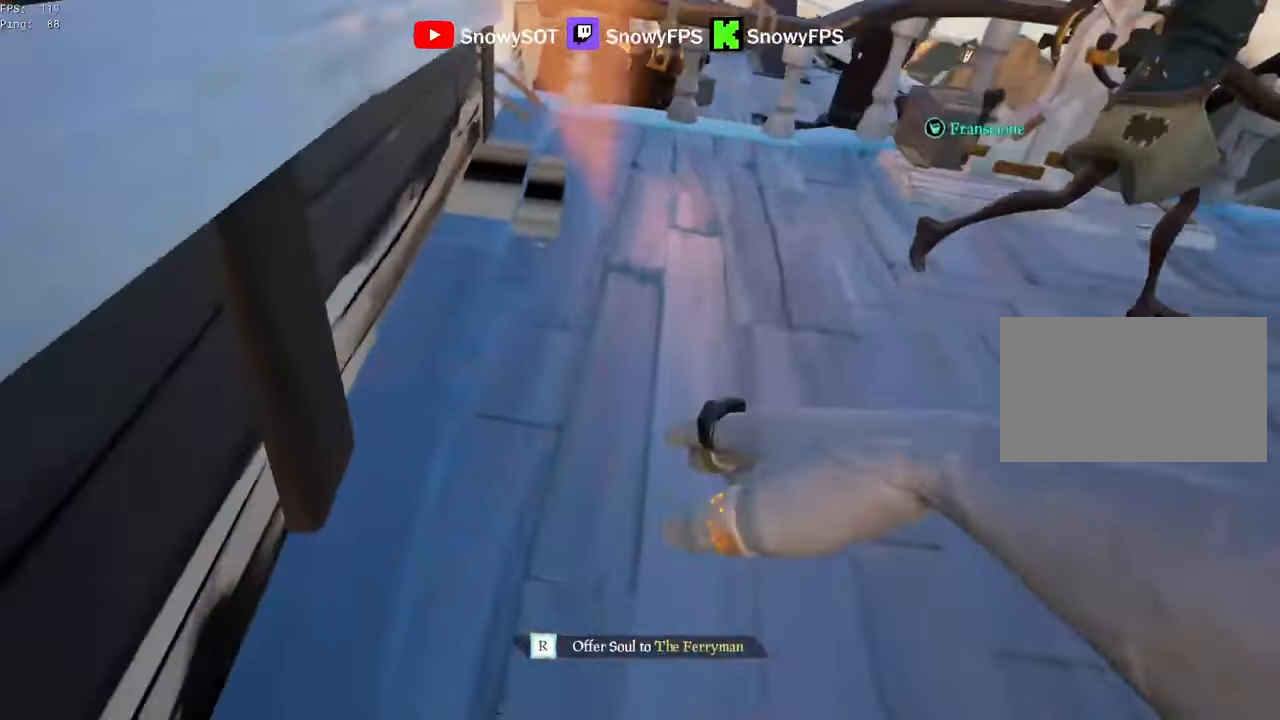
{"keys": [], "mouse": [], "mouse_move": "still", "events": []}
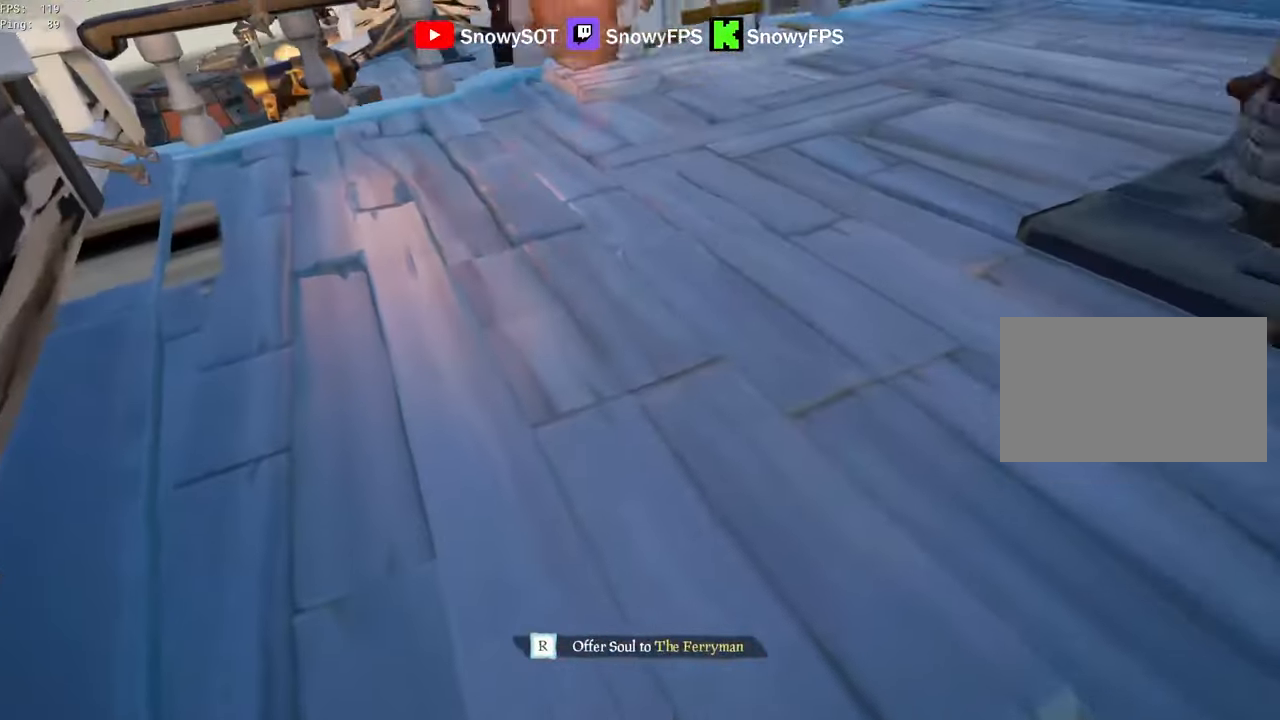
{"keys": [], "mouse": [], "mouse_move": "still", "events": []}
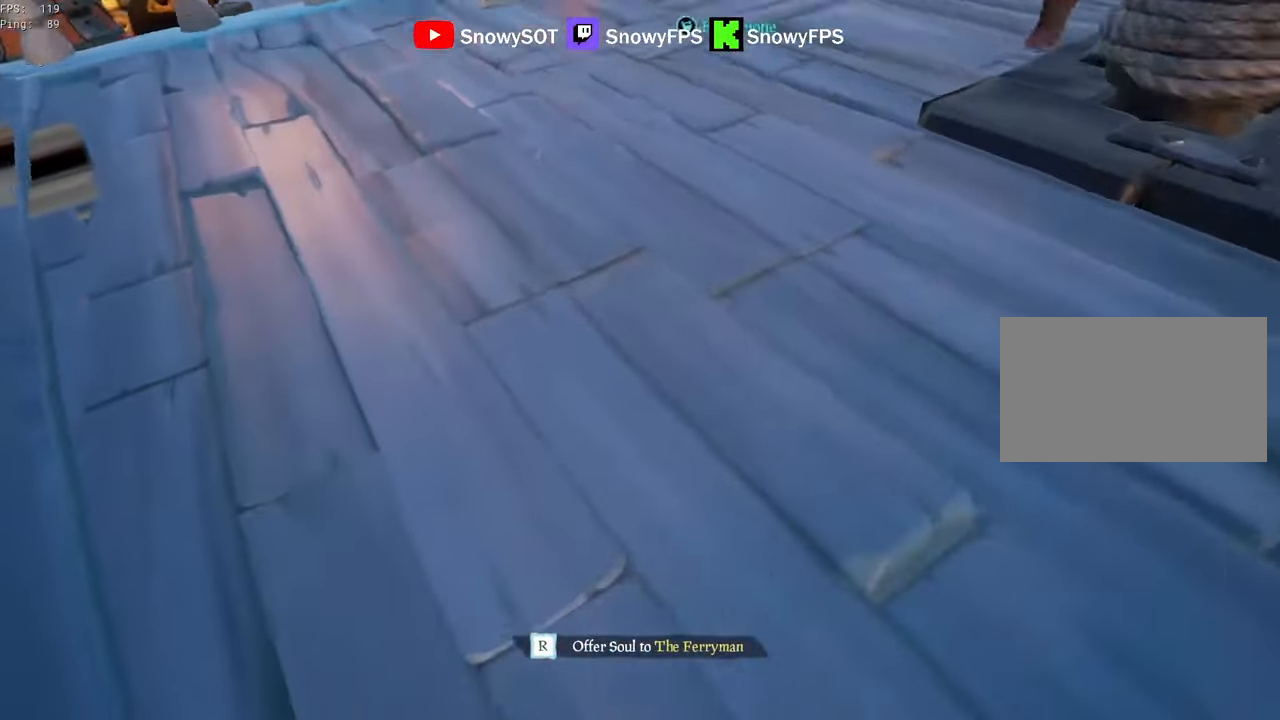
{"keys": [], "mouse": [], "mouse_move": "still", "events": []}
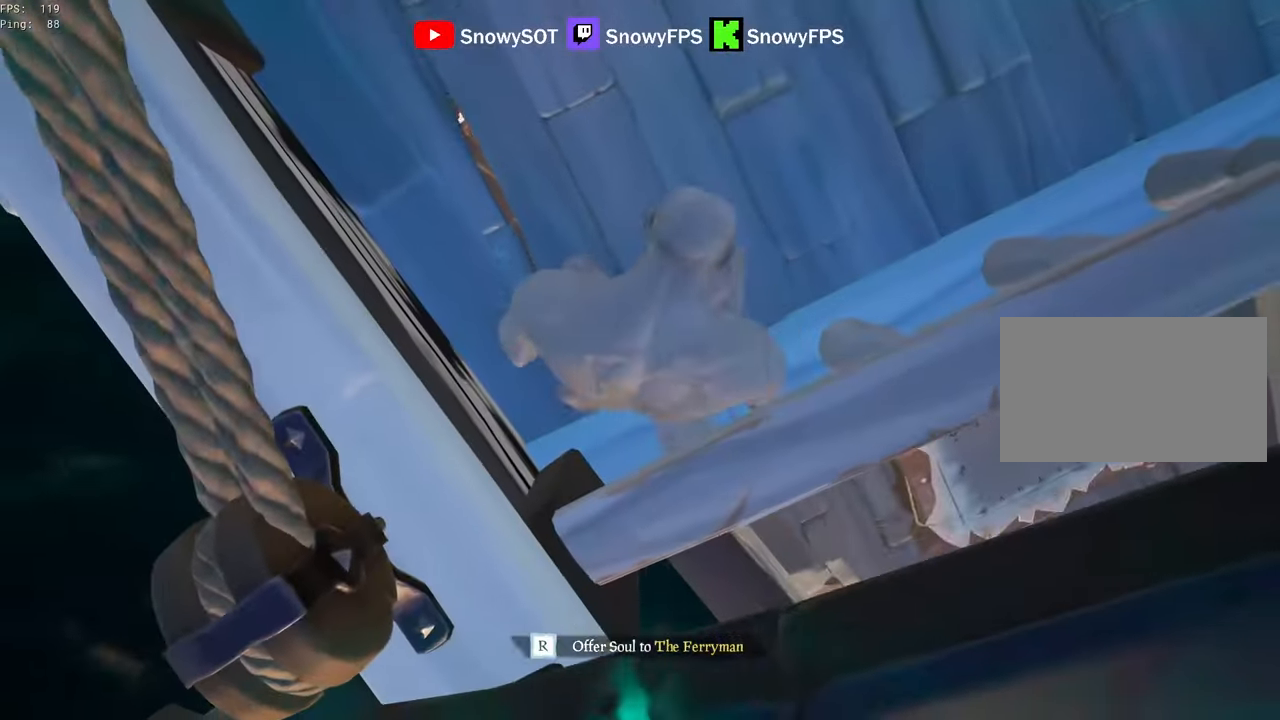
{"keys": [], "mouse": [], "mouse_move": "still", "events": []}
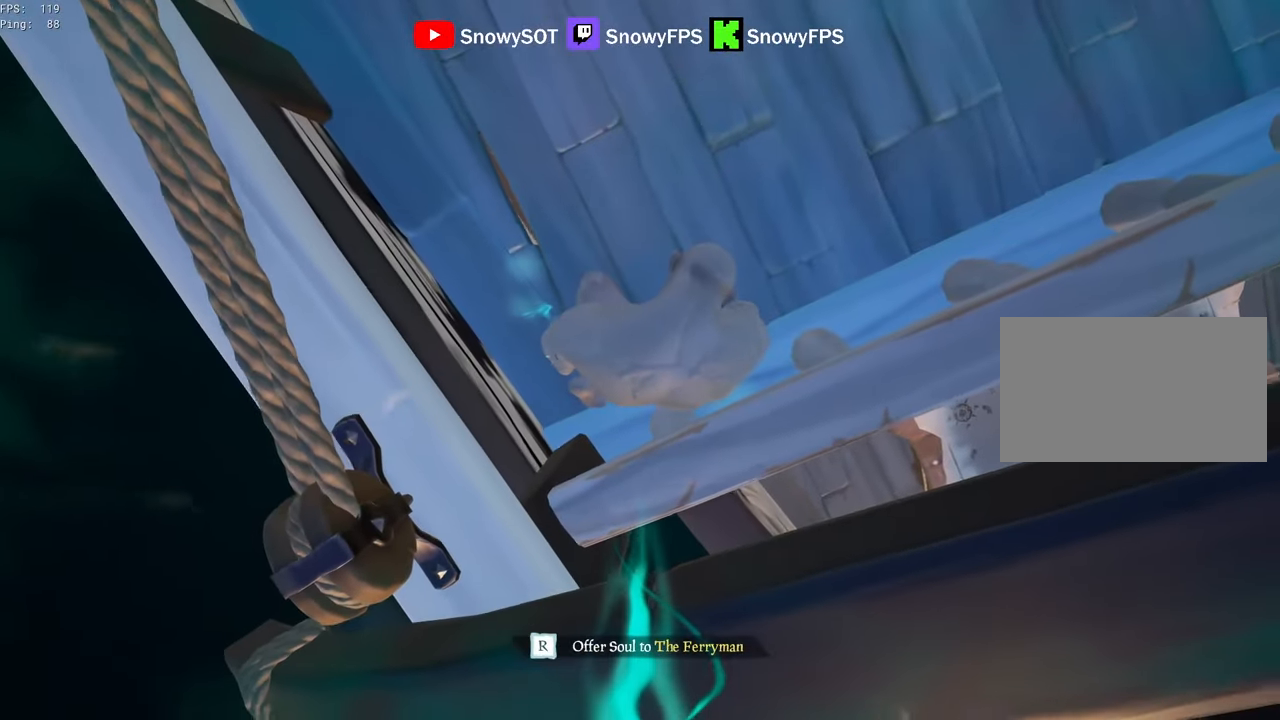
{"keys": [], "mouse": [], "mouse_move": "still", "events": []}
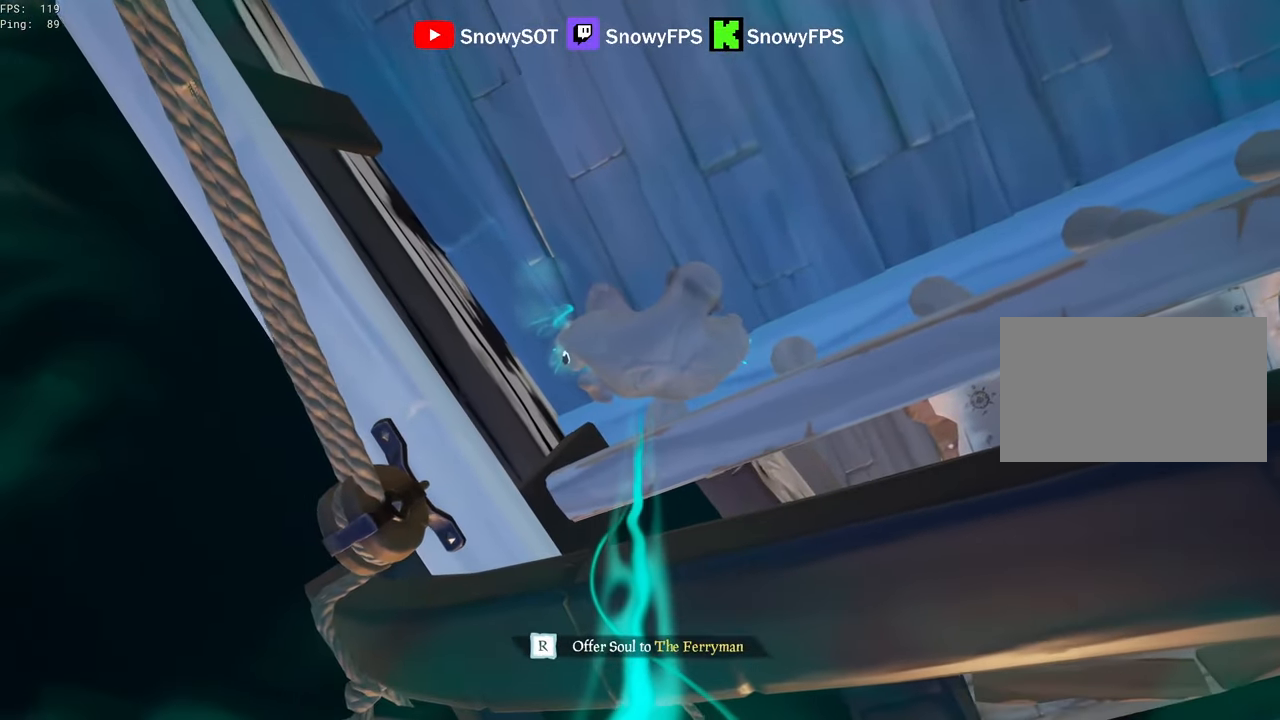
{"keys": [], "mouse": [], "mouse_move": "still", "events": []}
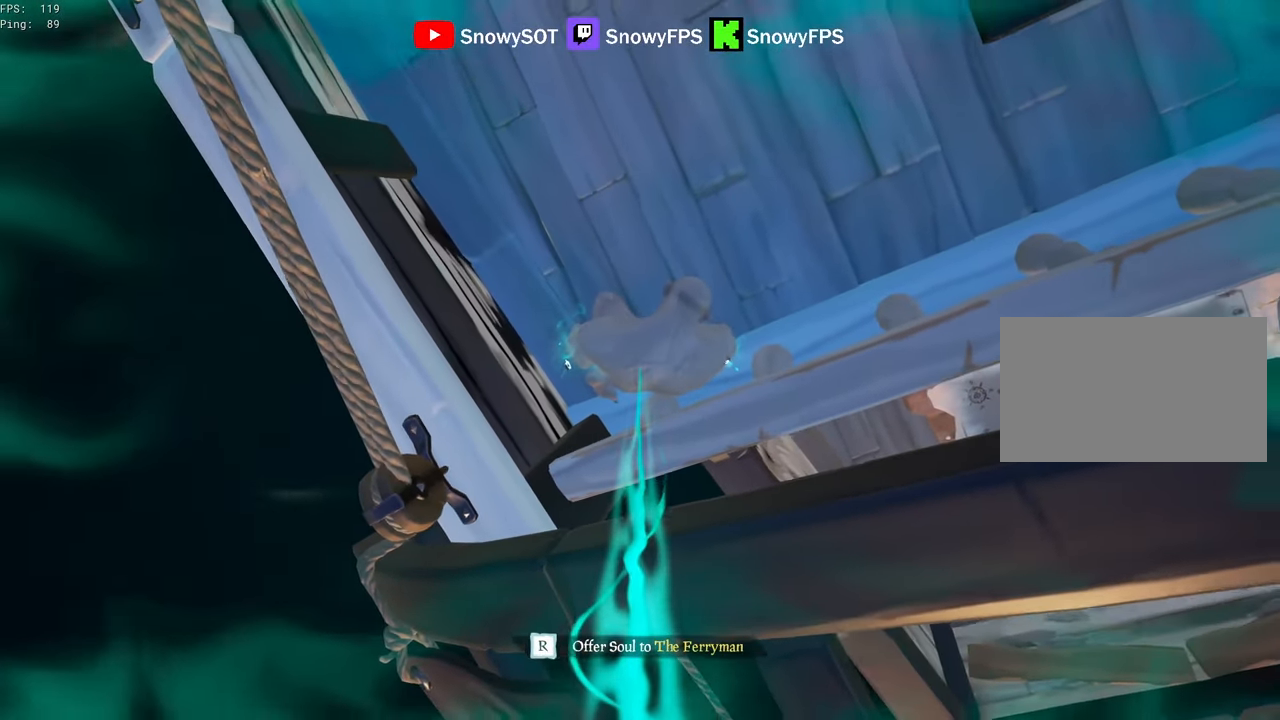
{"keys": [], "mouse": [], "mouse_move": "still", "events": []}
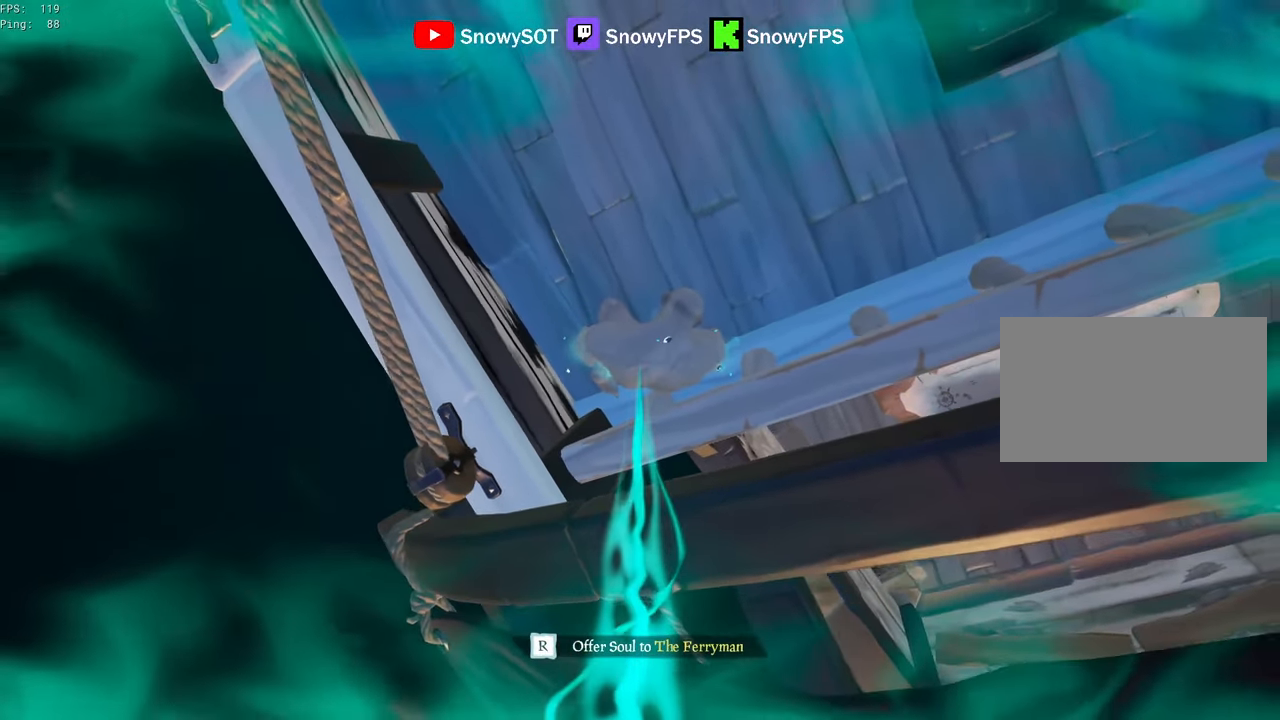
{"keys": [], "mouse": [], "mouse_move": "still", "events": []}
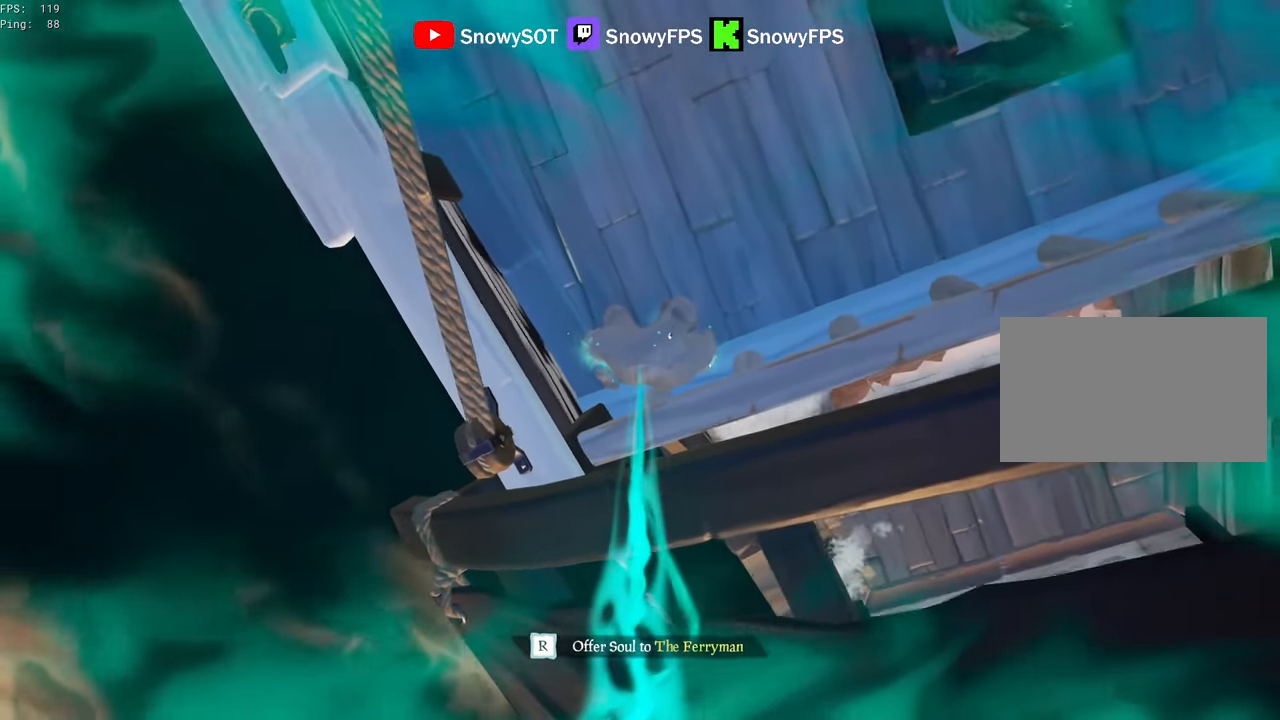
{"keys": [], "mouse": [], "mouse_move": "still", "events": []}
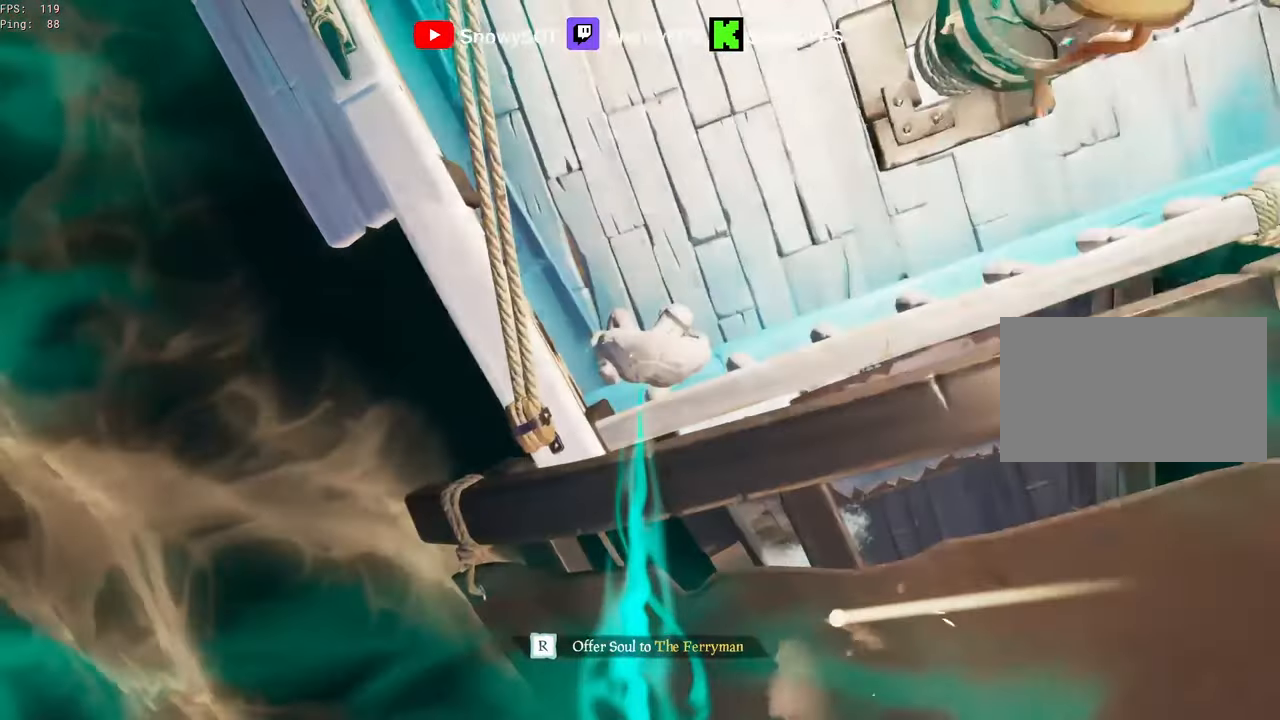
{"keys": [], "mouse": [], "mouse_move": "still", "events": [[250, "r", "down"], [283, "r", "up"]]}